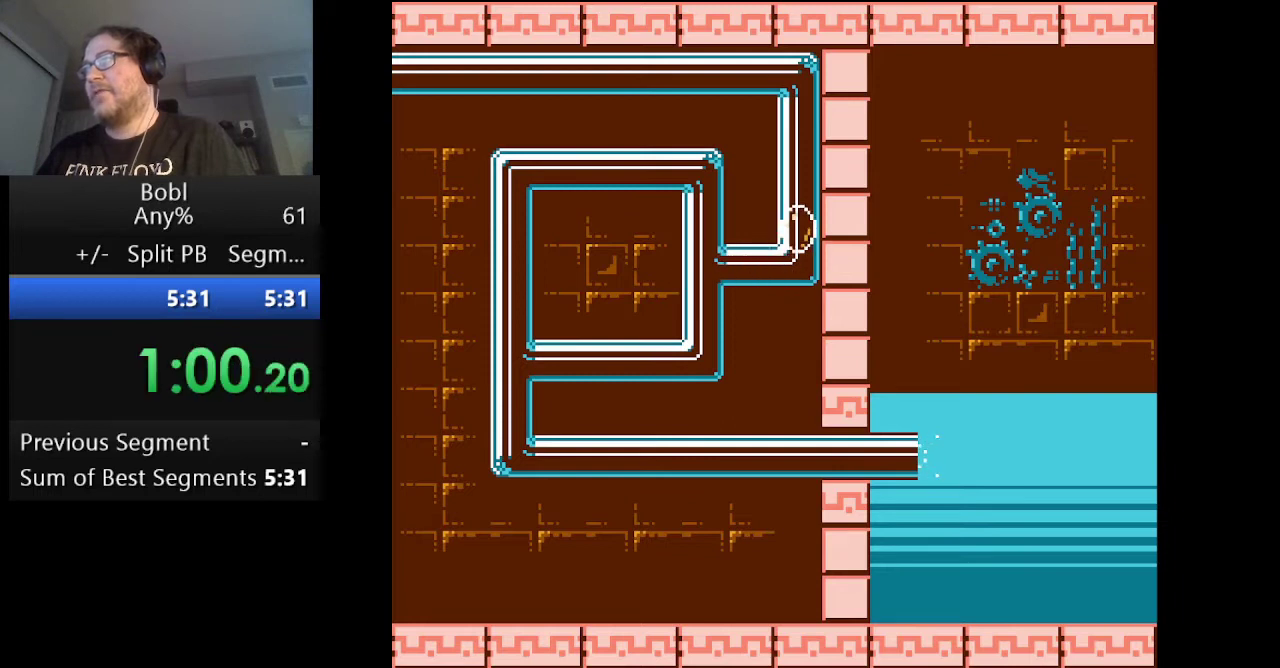
Gameplay with a controller (Nintendo layout); each line is a JSON object with the inputs held at the frame after it. "events" lists button and stick changes between this image and that frame as [ms after this image, input, new state], when the widget could be followed in between. Not read: L3 R3.
{"buttons": ["DPAD_LEFT"], "events": [[333, "DPAD_UP", "up"], [375, "DPAD_LEFT", "down"]]}
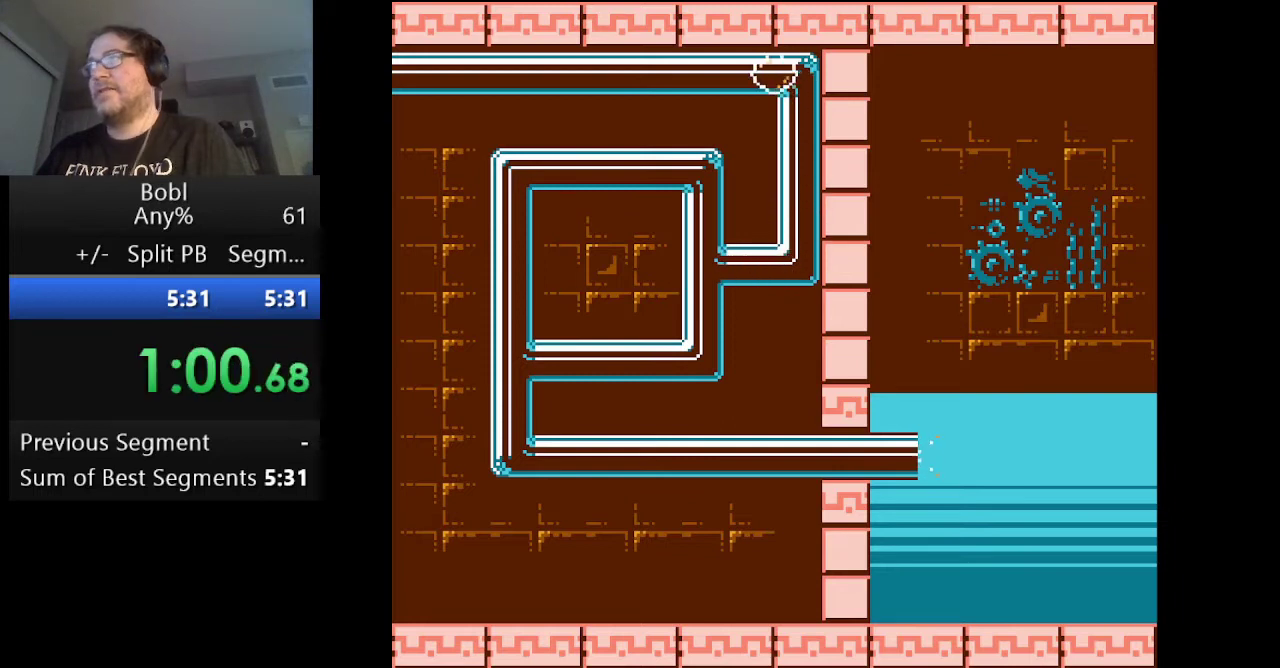
{"buttons": [], "events": [[334, "DPAD_LEFT", "up"]]}
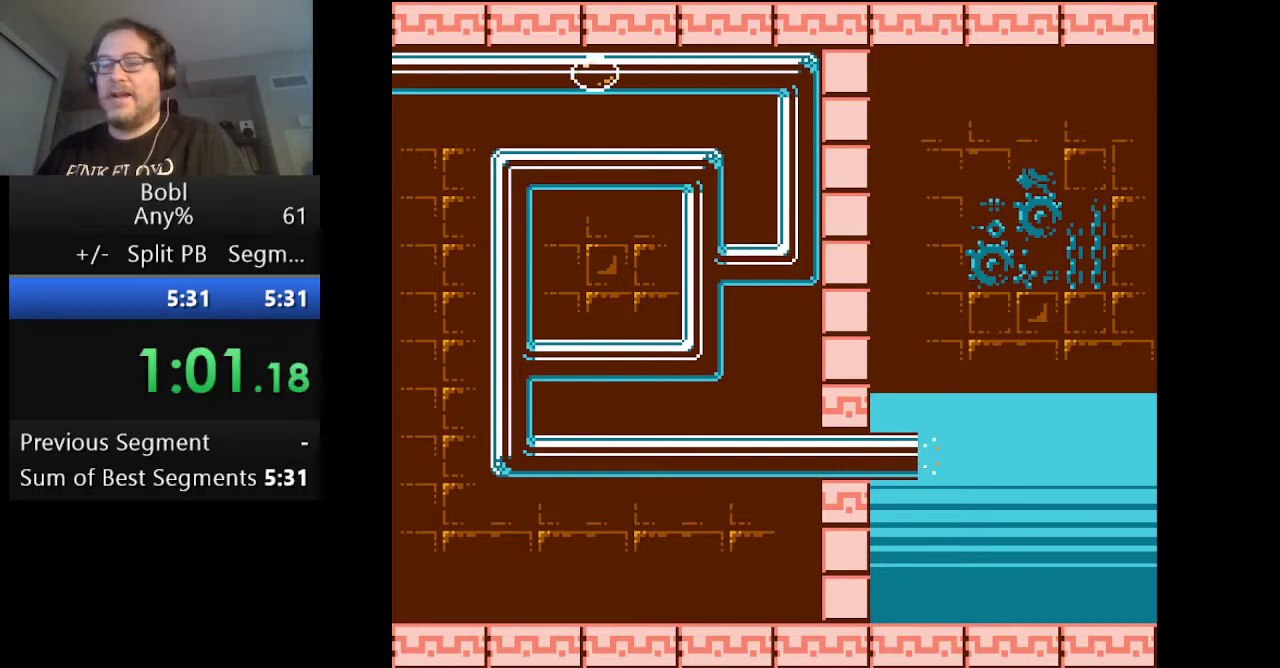
{"buttons": [], "events": []}
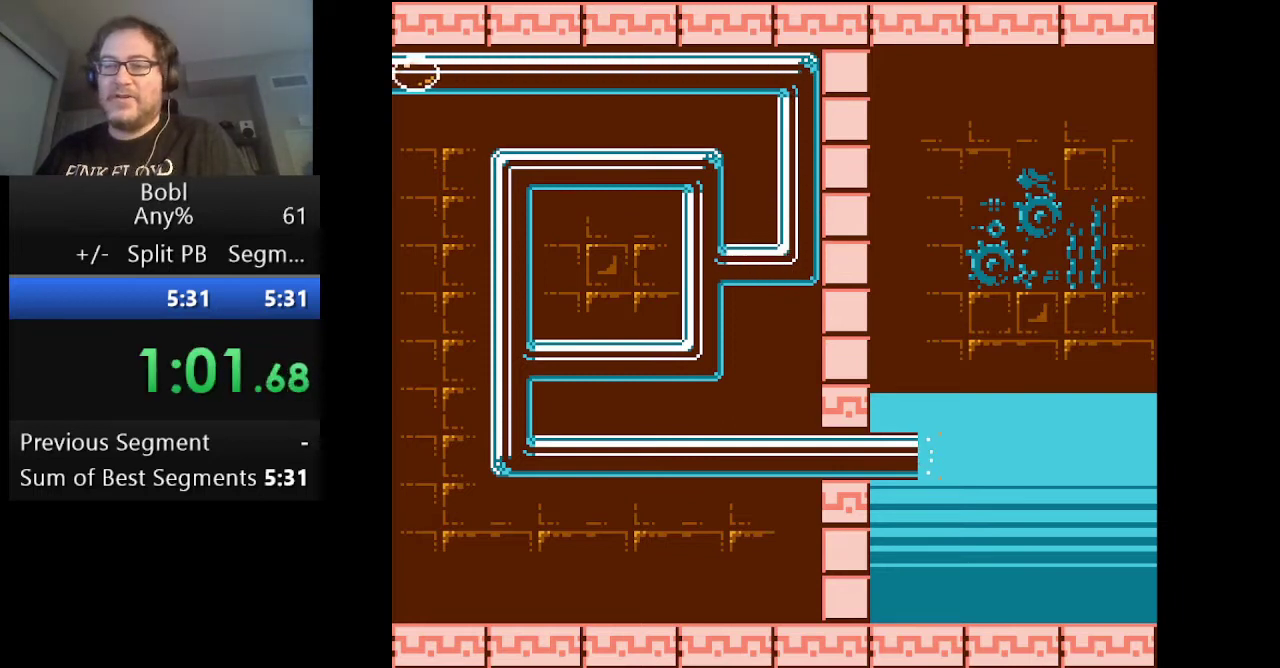
{"buttons": [], "events": []}
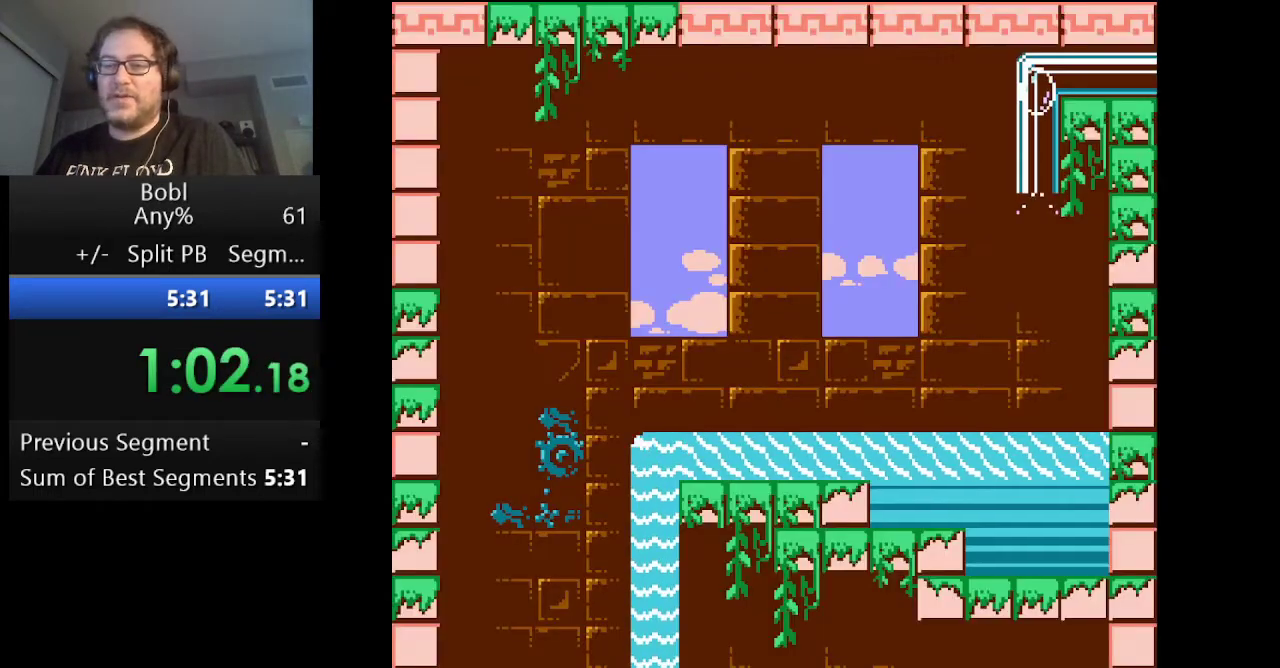
{"buttons": ["DPAD_LEFT"], "events": [[500, "DPAD_LEFT", "down"]]}
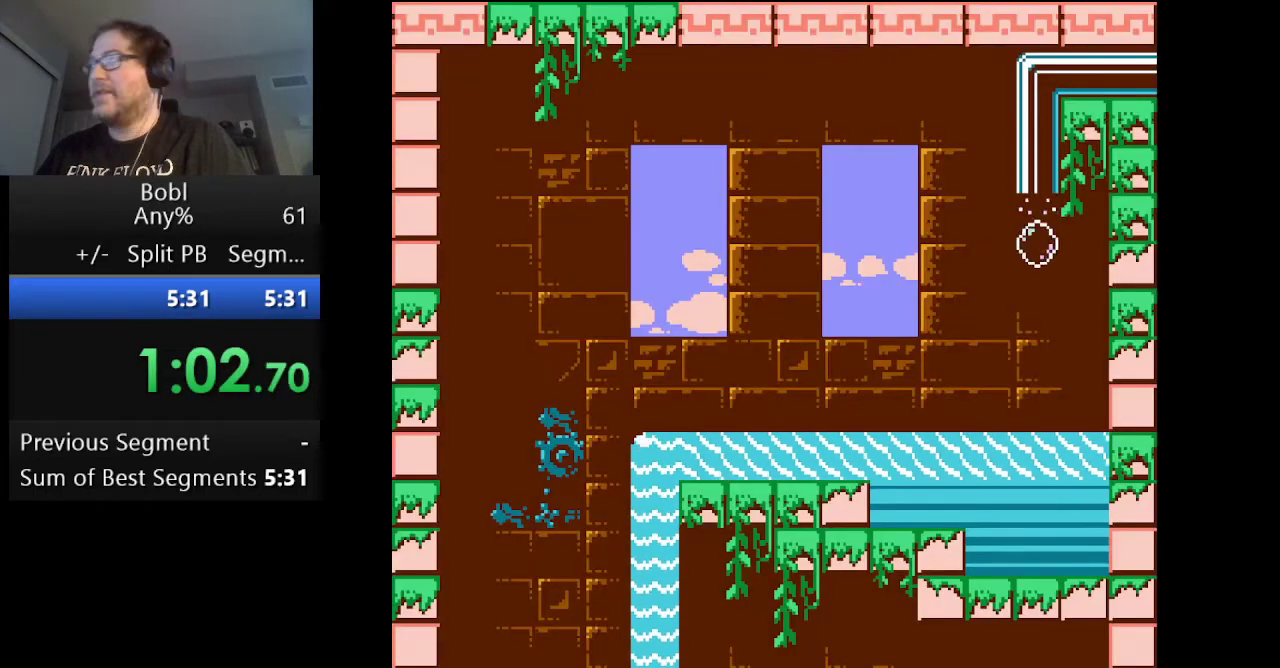
{"buttons": ["DPAD_LEFT"], "events": []}
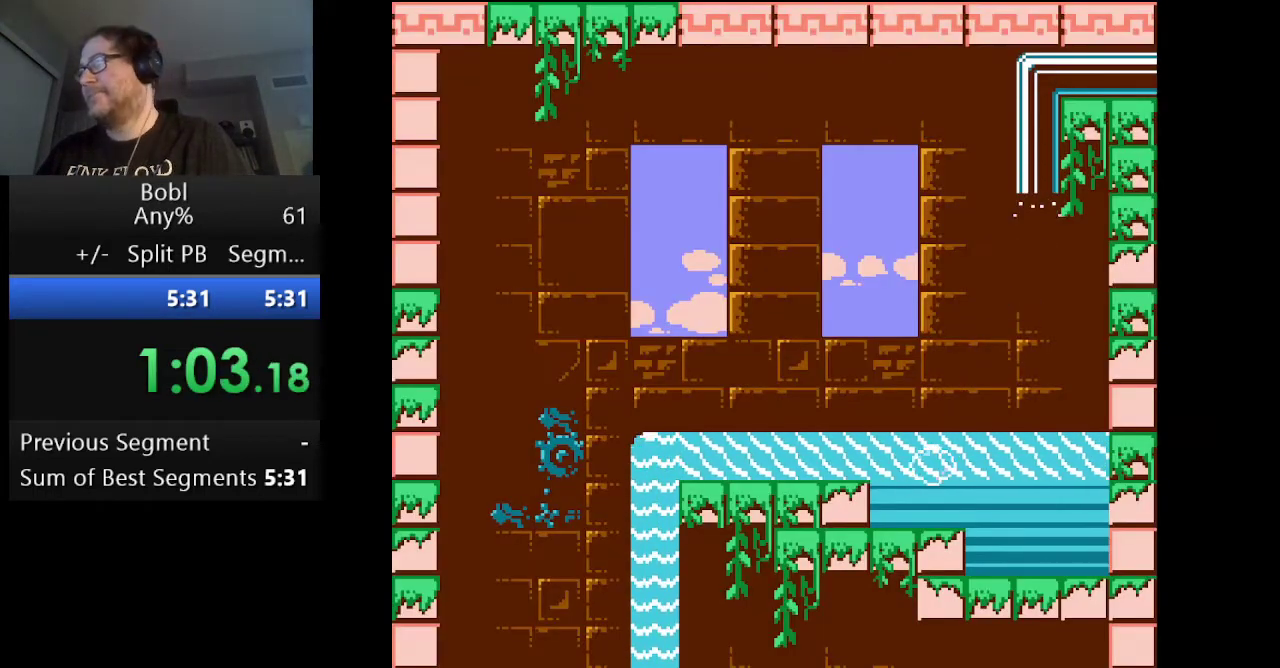
{"buttons": ["DPAD_LEFT"], "events": []}
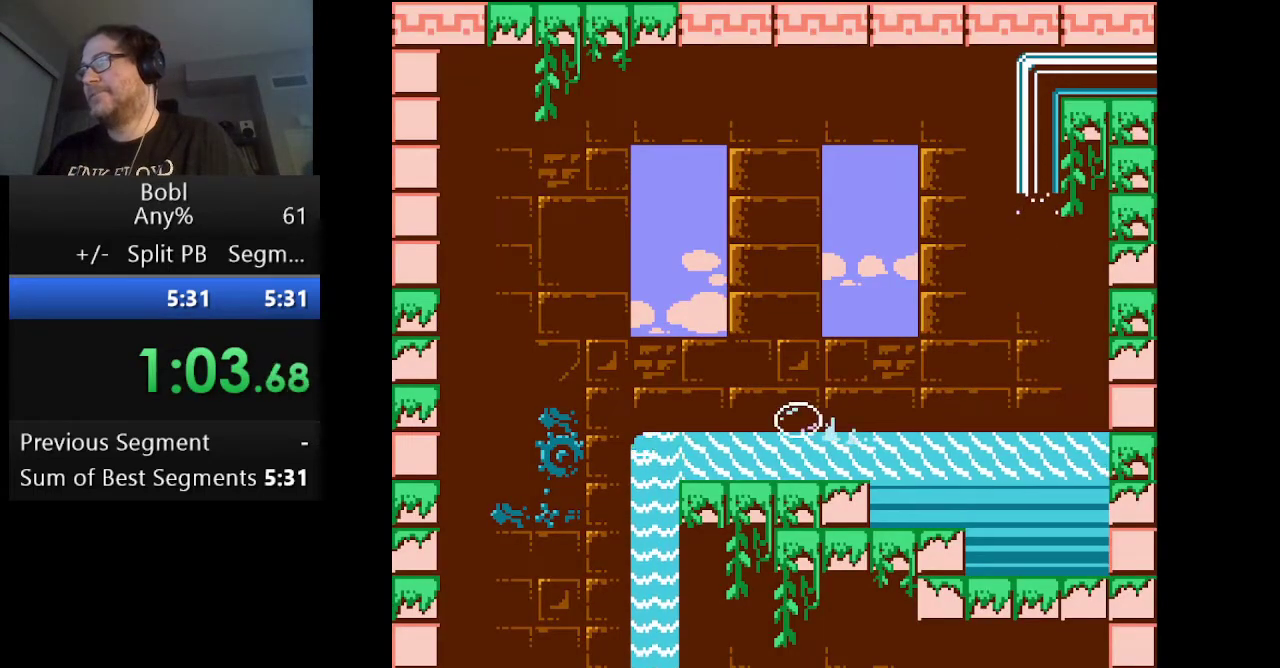
{"buttons": ["DPAD_LEFT"], "events": []}
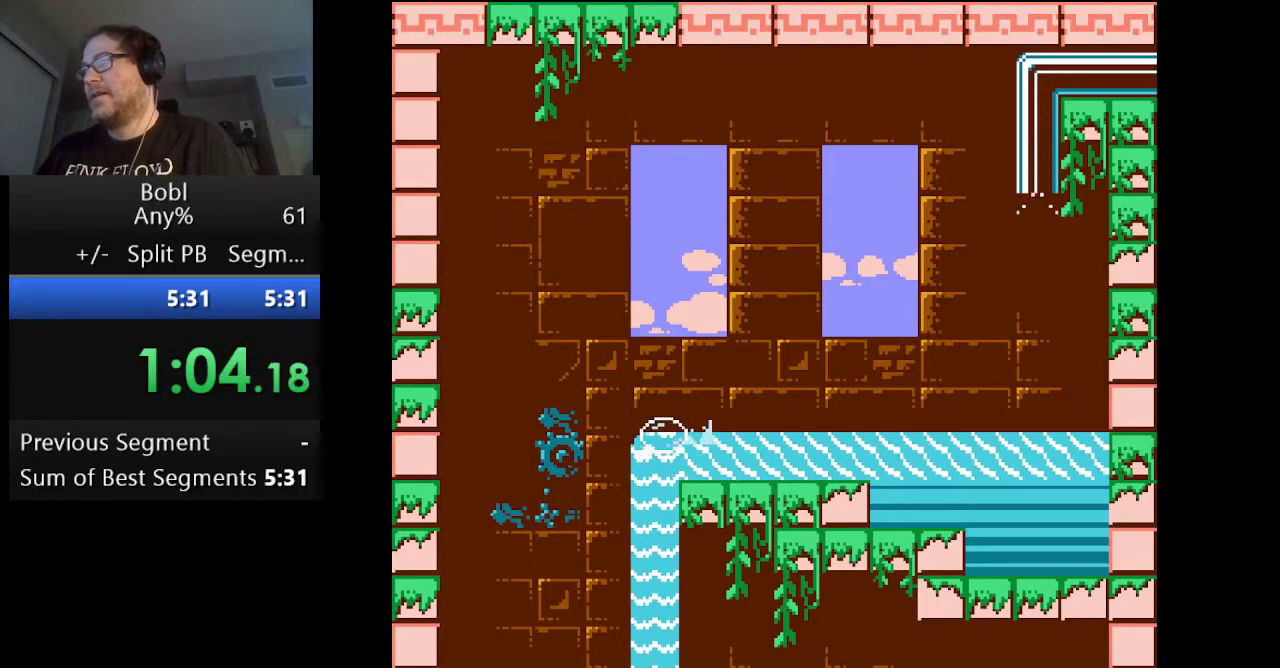
{"buttons": ["DPAD_RIGHT"], "events": [[41, "DPAD_LEFT", "up"], [167, "DPAD_RIGHT", "down"]]}
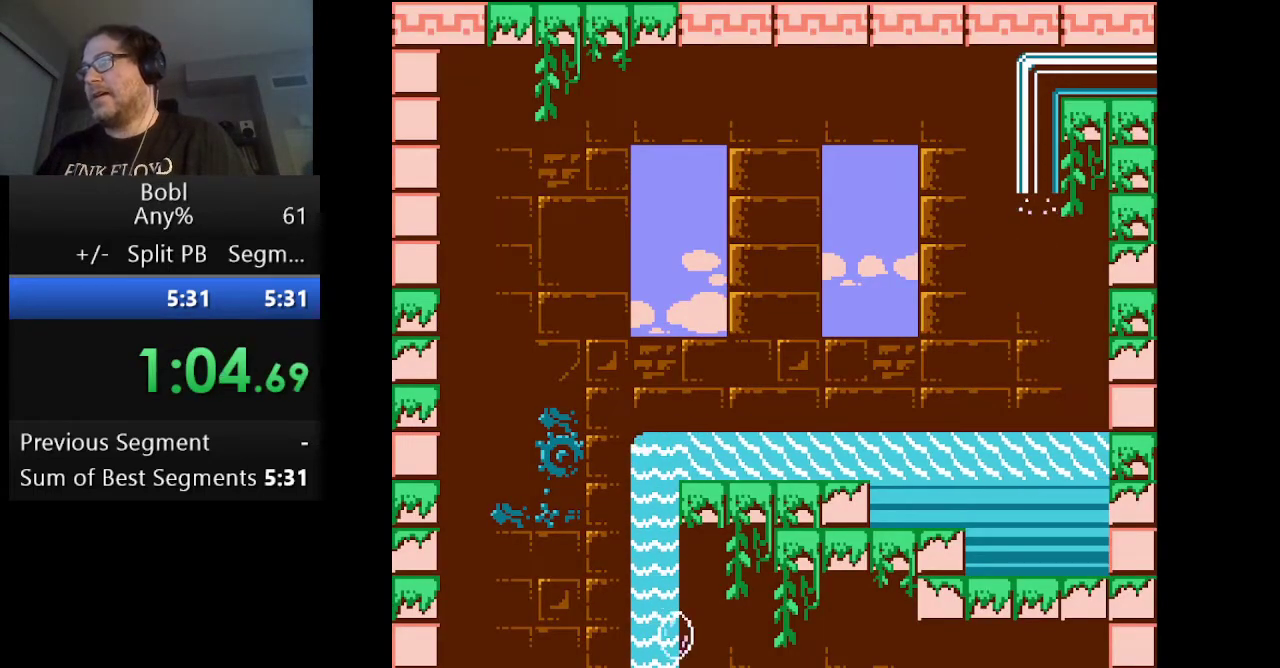
{"buttons": ["DPAD_RIGHT"], "events": []}
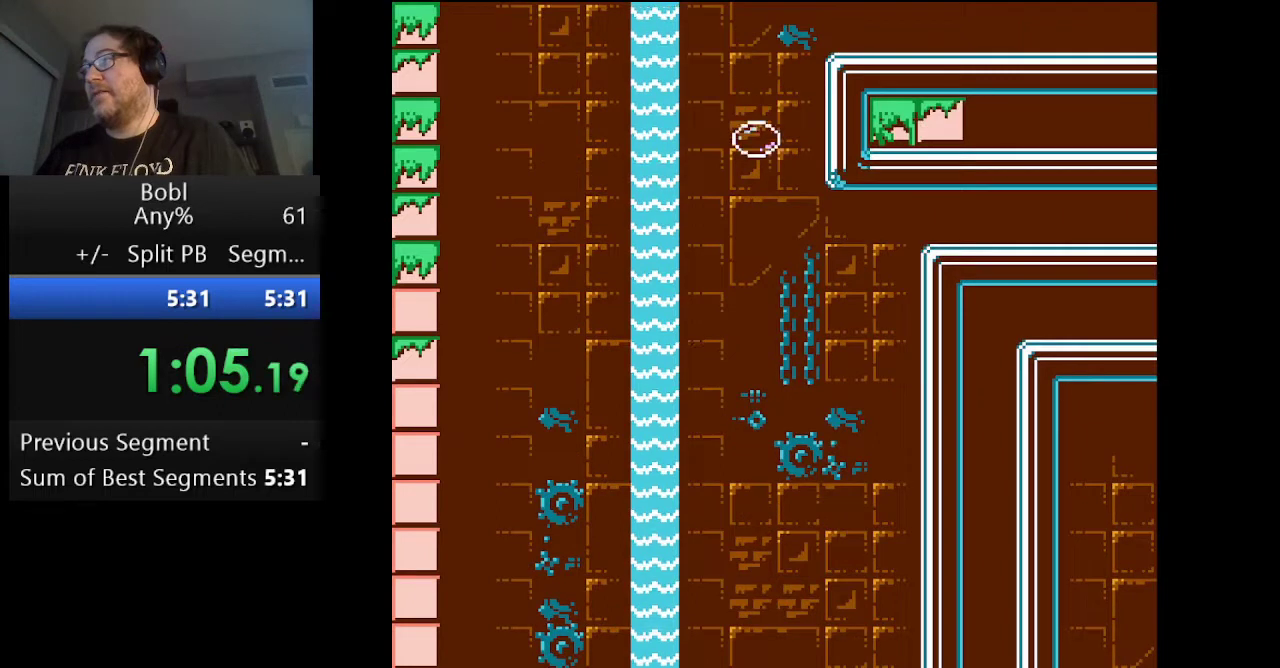
{"buttons": ["DPAD_RIGHT"], "events": []}
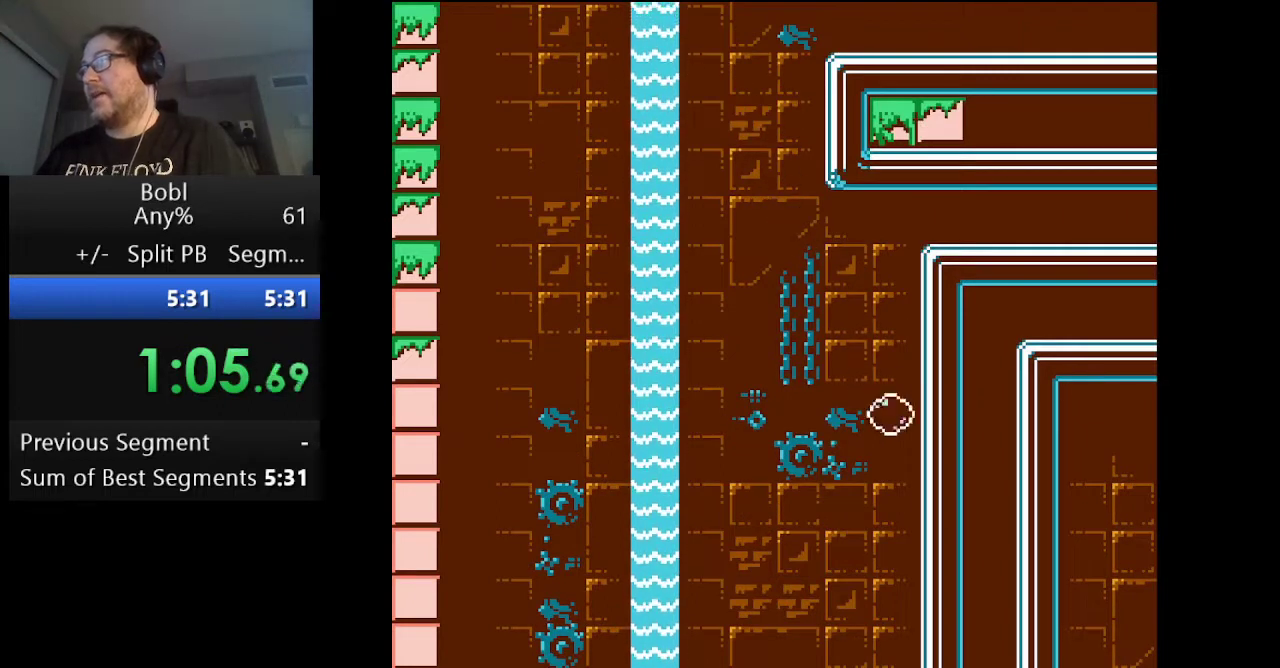
{"buttons": ["A"], "events": [[459, "DPAD_RIGHT", "up"], [501, "A", "down"]]}
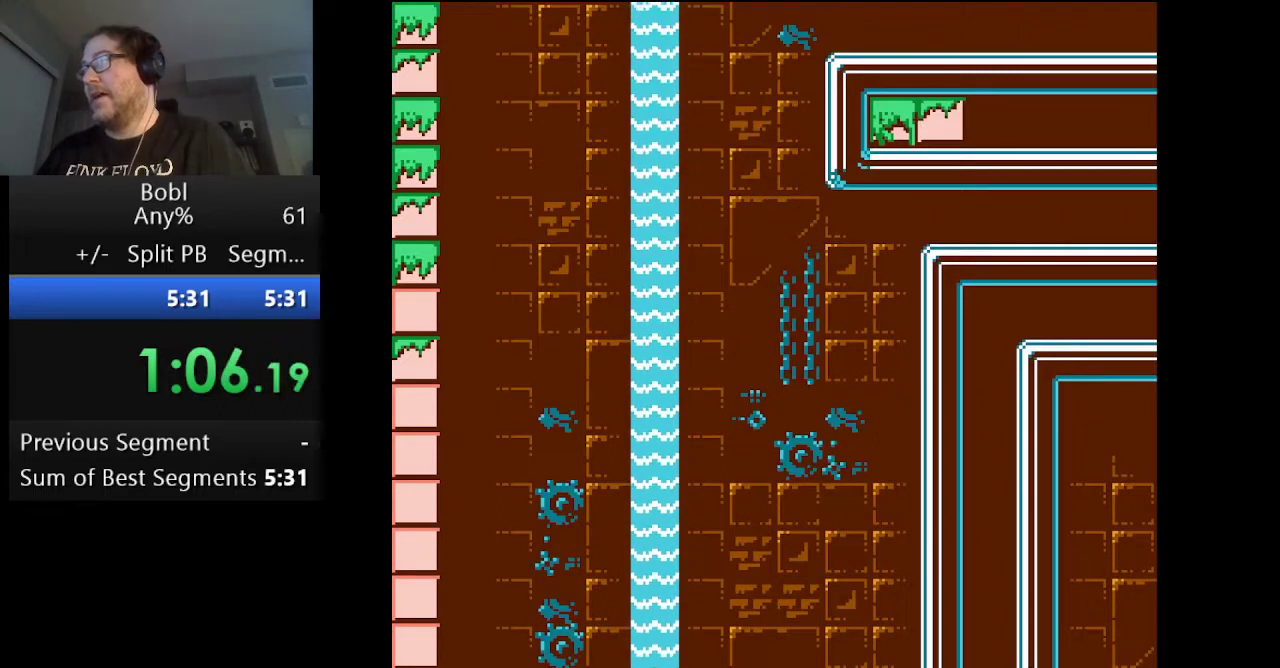
{"buttons": ["A"], "events": []}
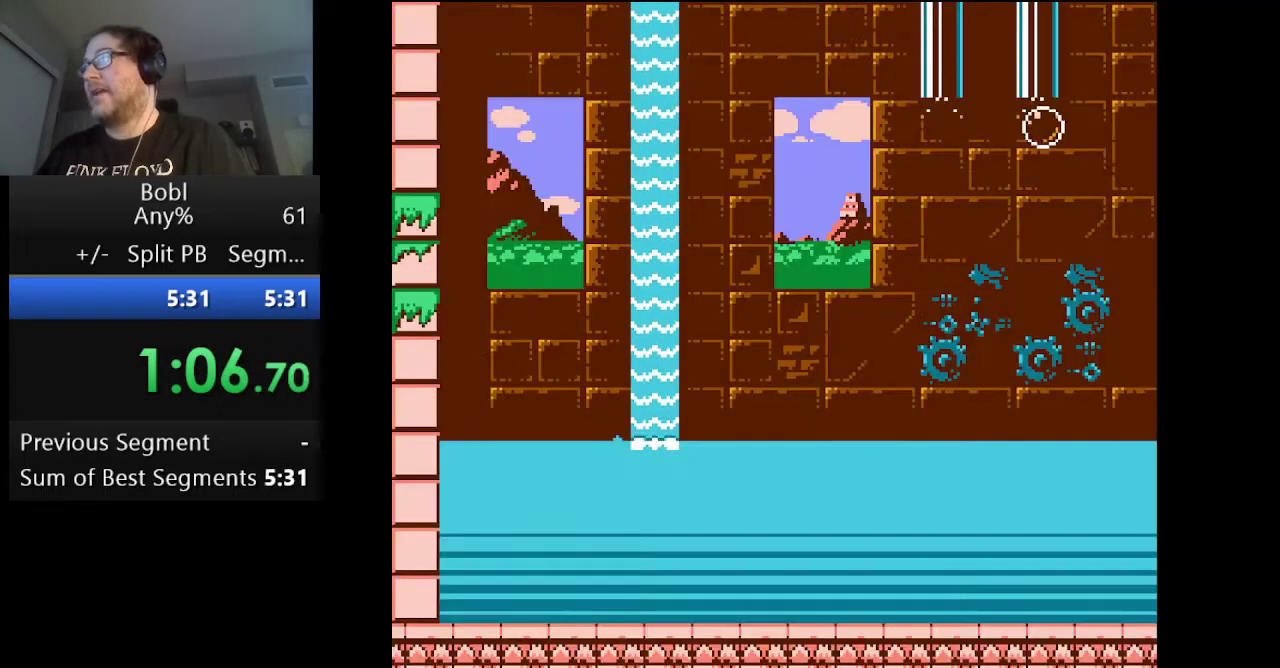
{"buttons": ["DPAD_UP"], "events": [[125, "A", "up"], [376, "DPAD_UP", "down"]]}
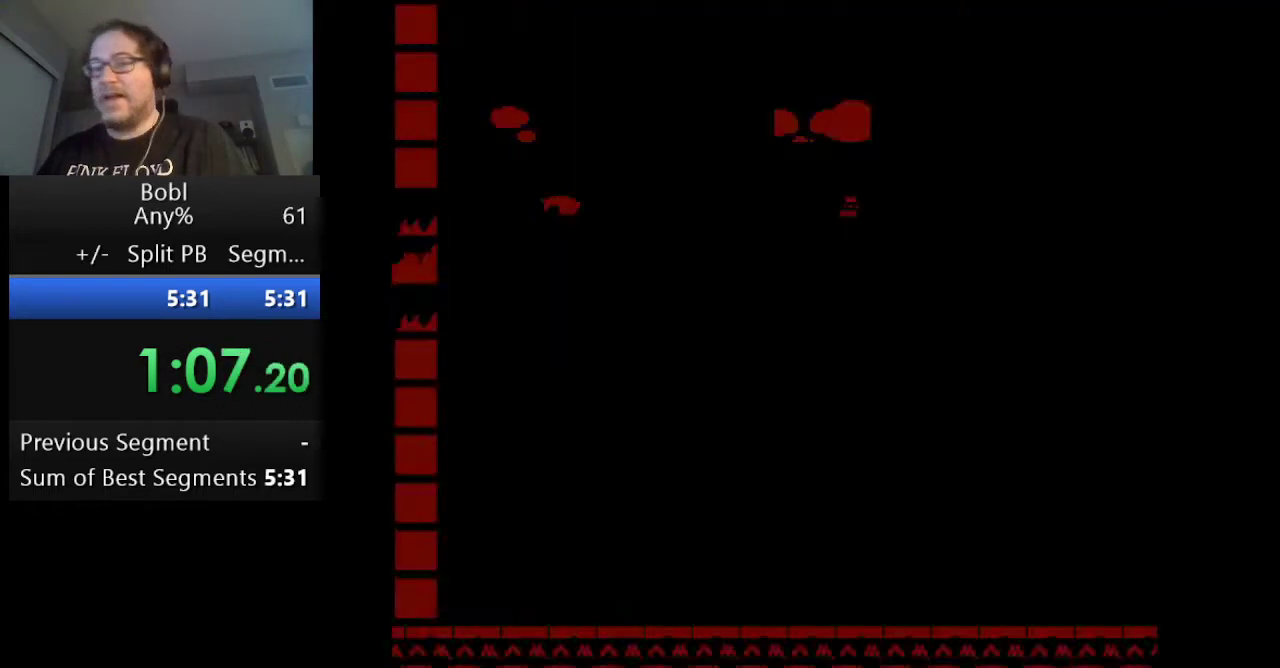
{"buttons": ["DPAD_UP"], "events": []}
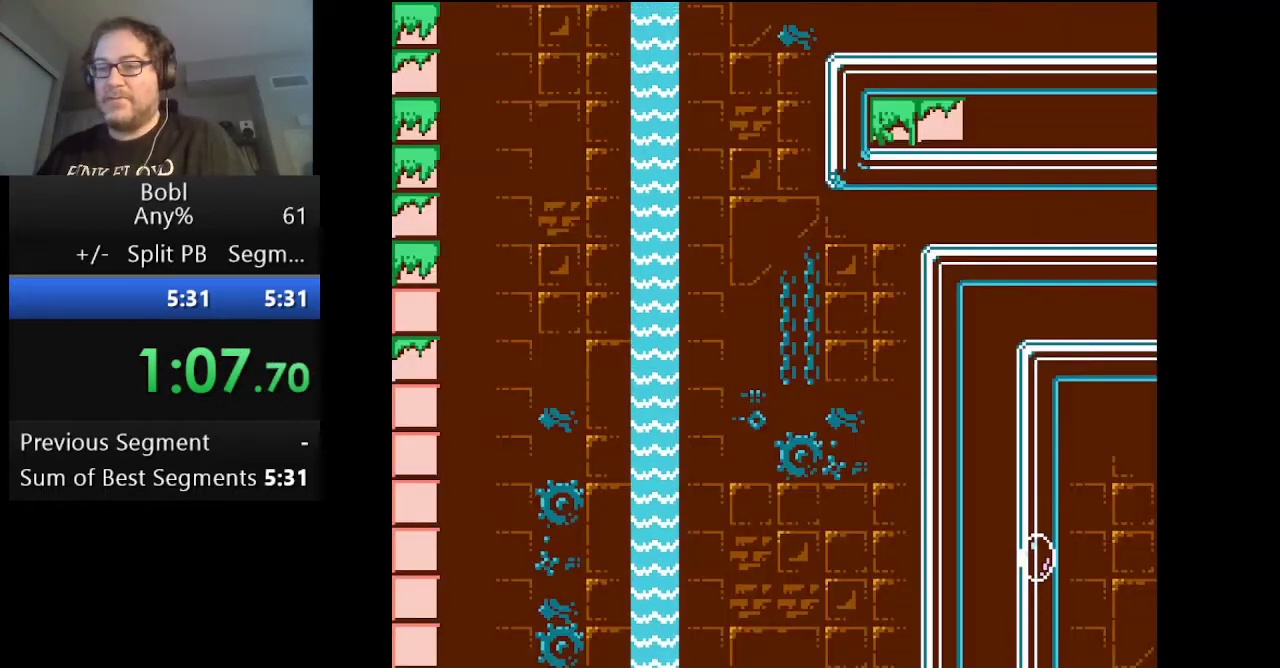
{"buttons": [], "events": [[167, "DPAD_UP", "up"]]}
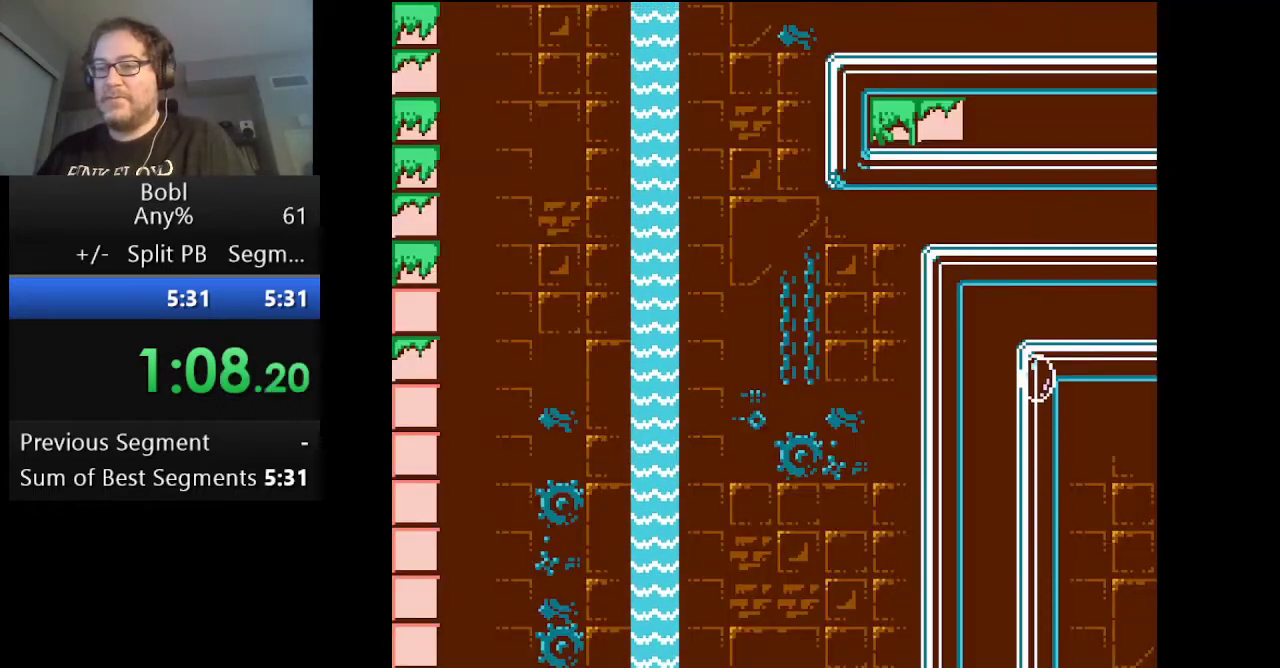
{"buttons": ["DPAD_RIGHT"], "events": [[250, "DPAD_RIGHT", "down"]]}
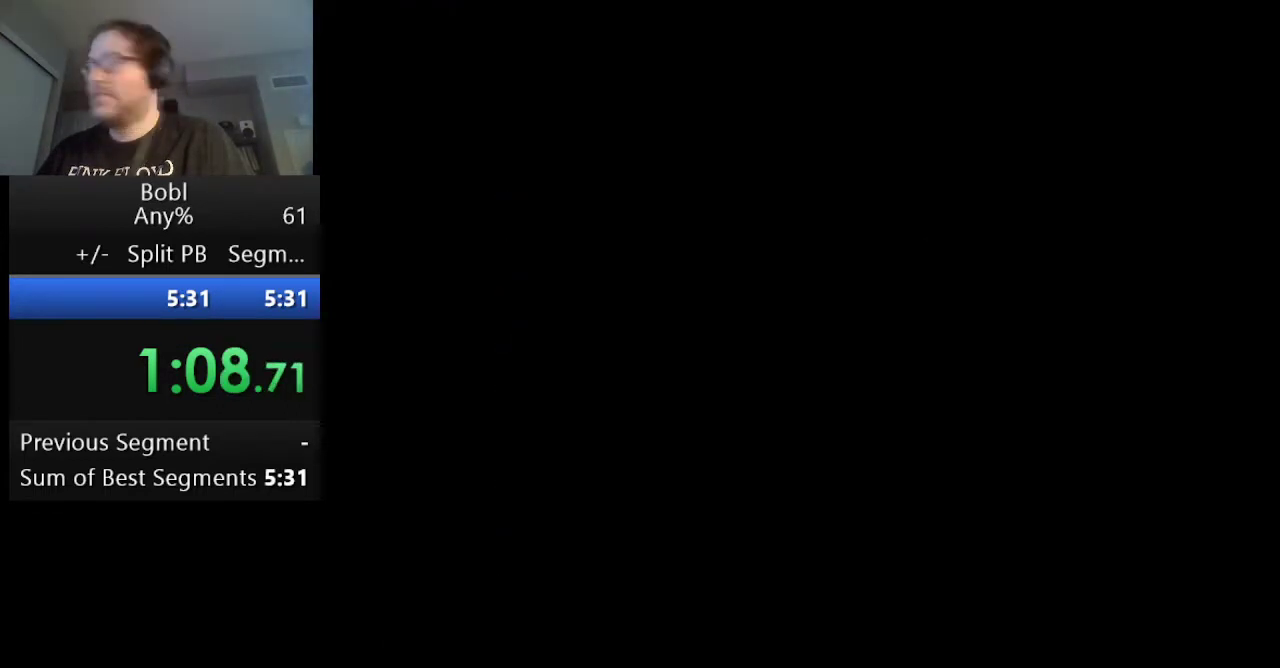
{"buttons": ["DPAD_RIGHT"], "events": []}
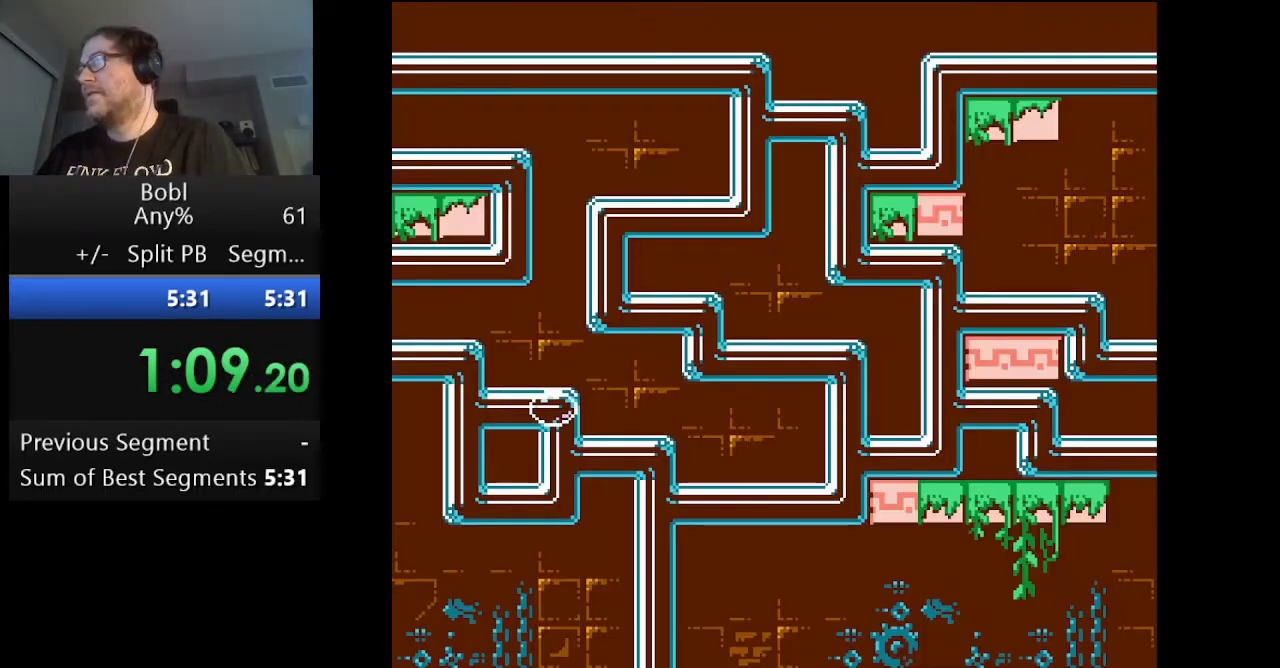
{"buttons": ["DPAD_RIGHT"], "events": []}
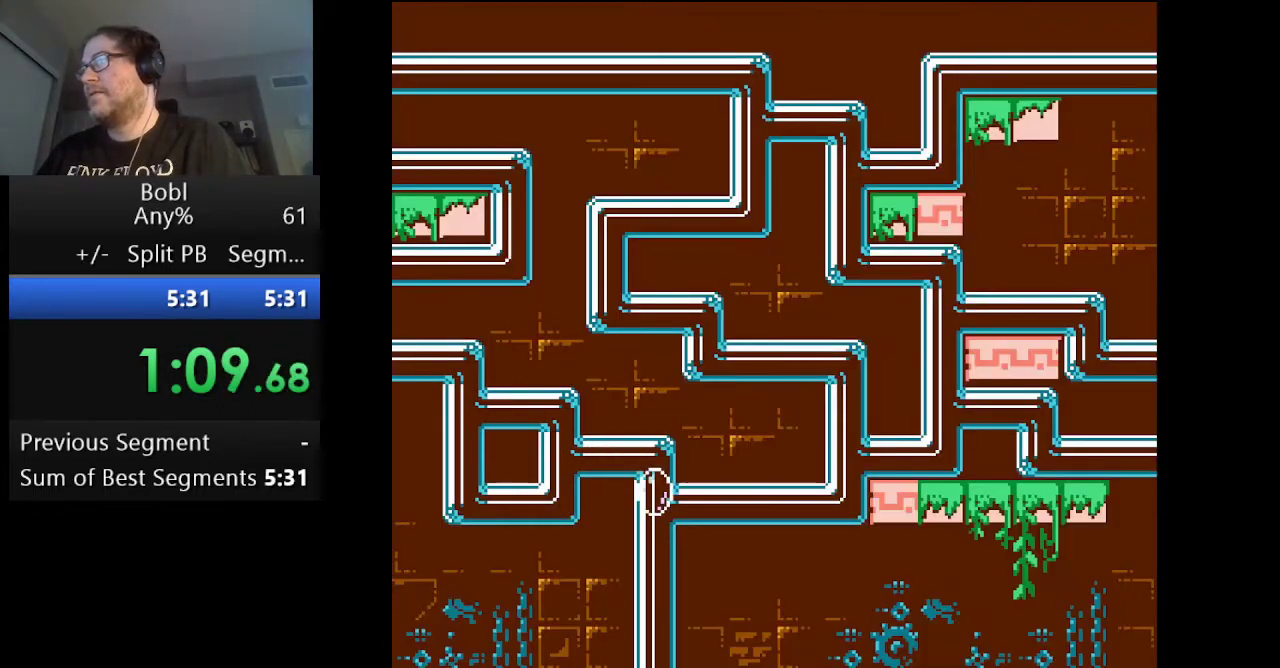
{"buttons": ["DPAD_UP", "DPAD_RIGHT"], "events": [[459, "DPAD_UP", "down"]]}
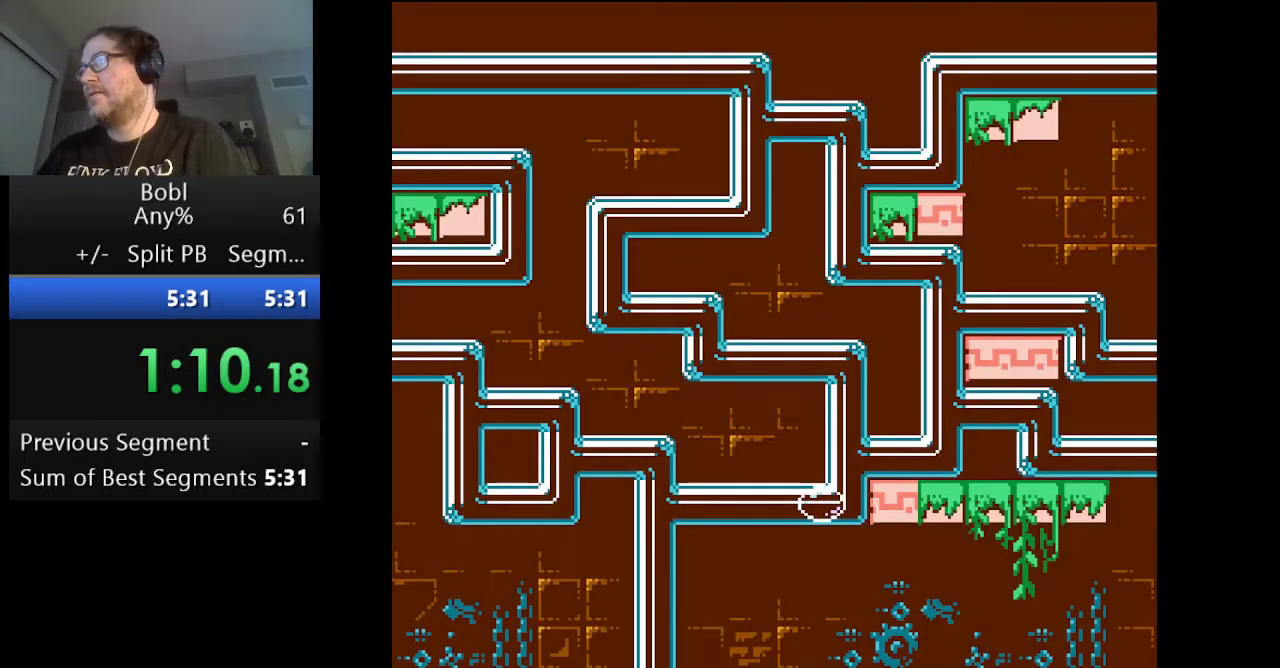
{"buttons": ["DPAD_UP"], "events": [[41, "DPAD_UP", "up"], [500, "DPAD_RIGHT", "up"], [500, "DPAD_UP", "down"]]}
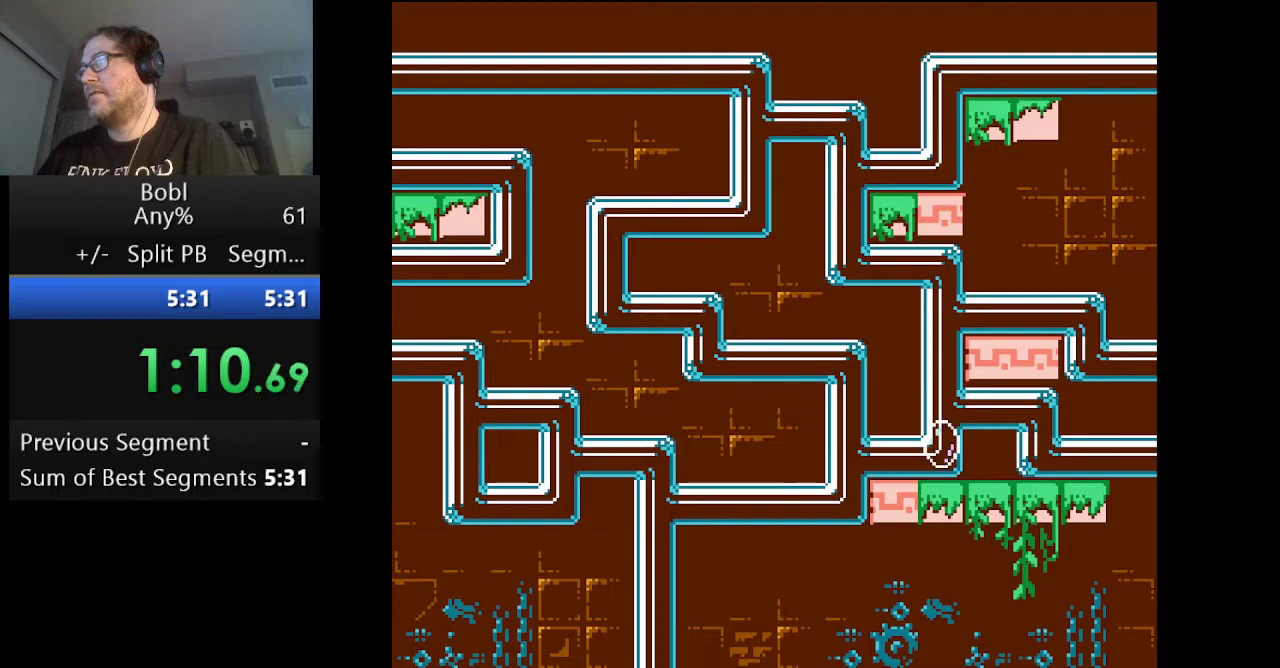
{"buttons": ["DPAD_RIGHT"], "events": [[250, "DPAD_RIGHT", "down"], [250, "DPAD_UP", "up"]]}
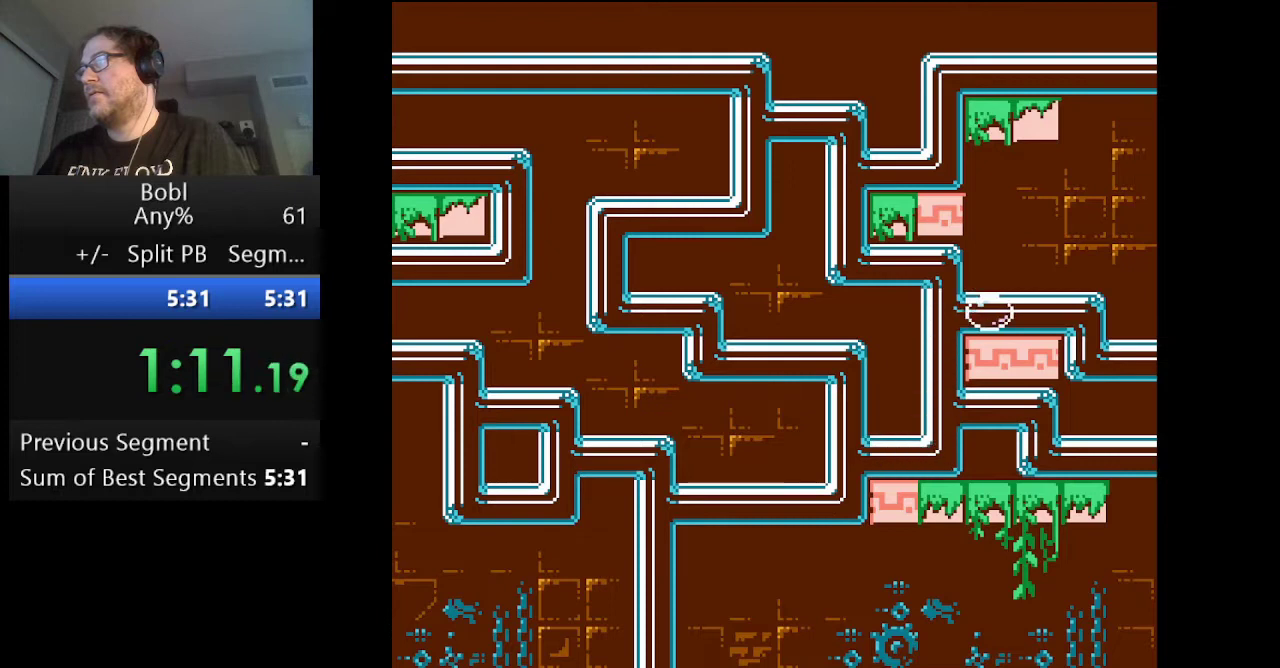
{"buttons": ["DPAD_RIGHT"], "events": [[208, "DPAD_DOWN", "down"], [208, "DPAD_RIGHT", "up"], [292, "DPAD_RIGHT", "down"], [375, "DPAD_DOWN", "up"]]}
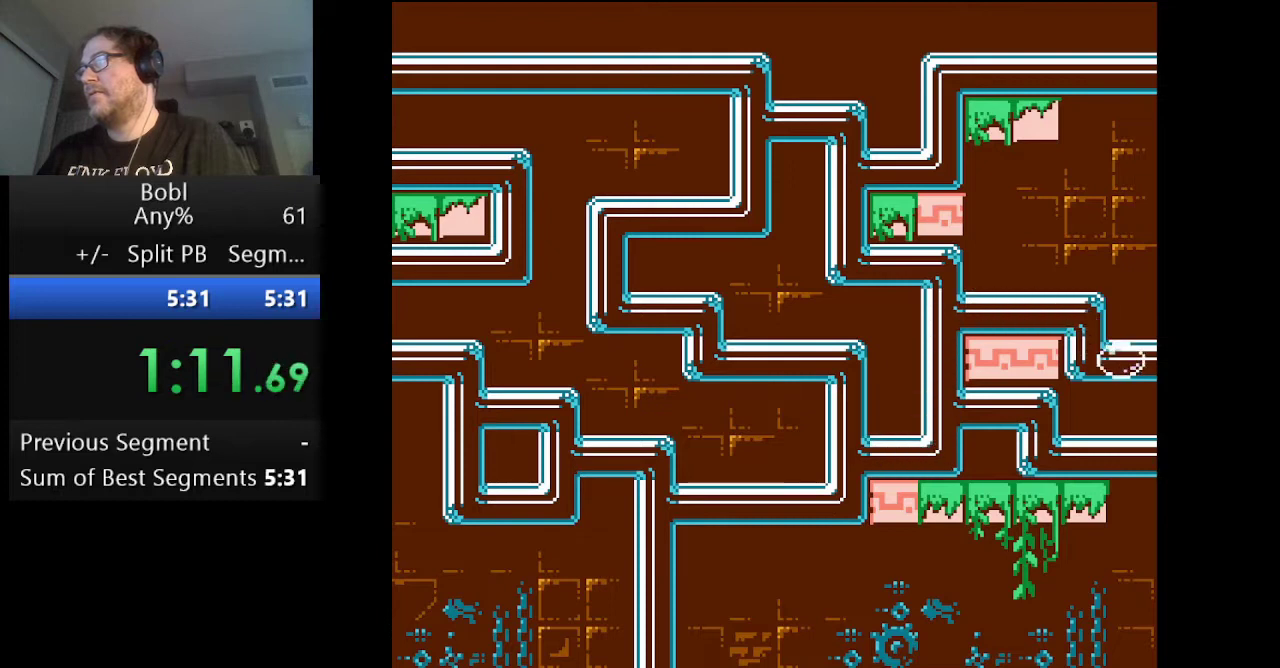
{"buttons": ["DPAD_RIGHT"], "events": []}
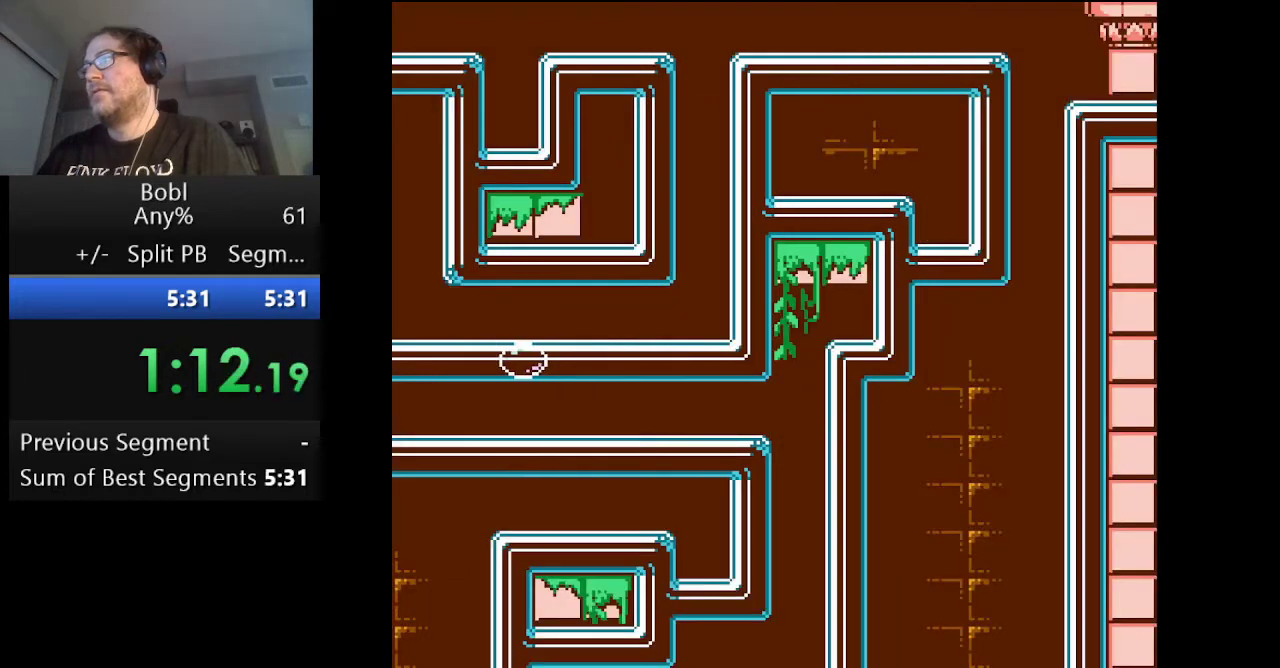
{"buttons": ["DPAD_RIGHT"], "events": []}
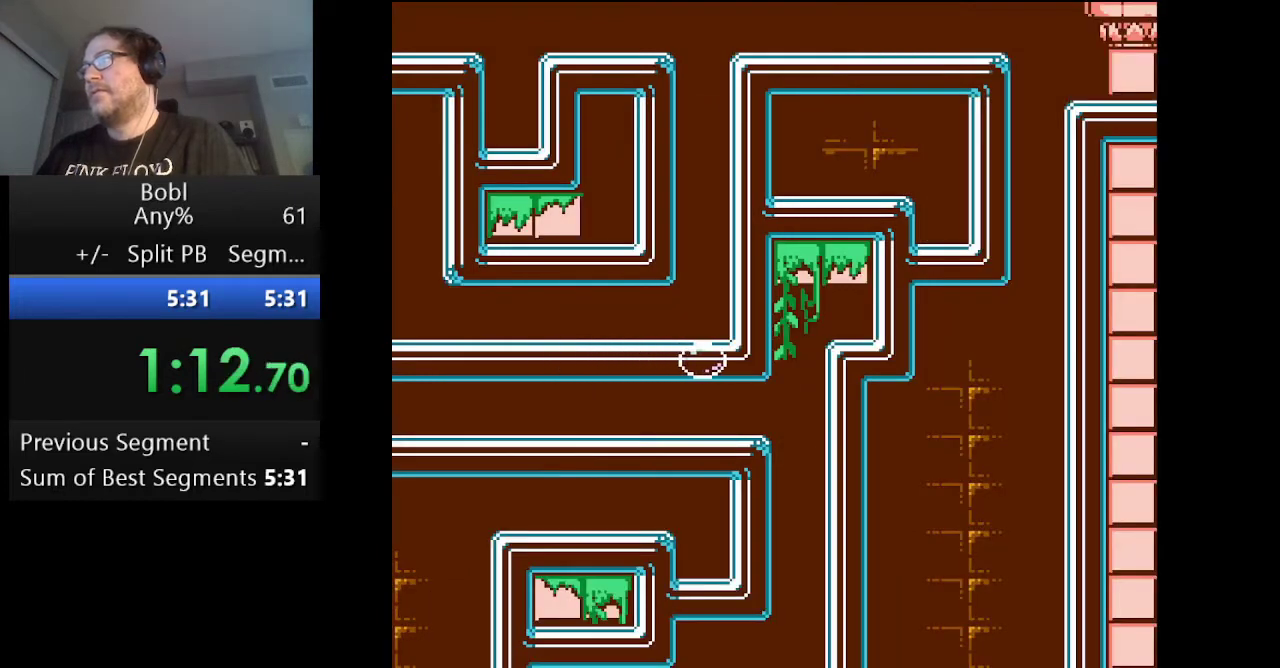
{"buttons": ["DPAD_RIGHT"], "events": [[42, "DPAD_UP", "down"], [167, "DPAD_UP", "up"]]}
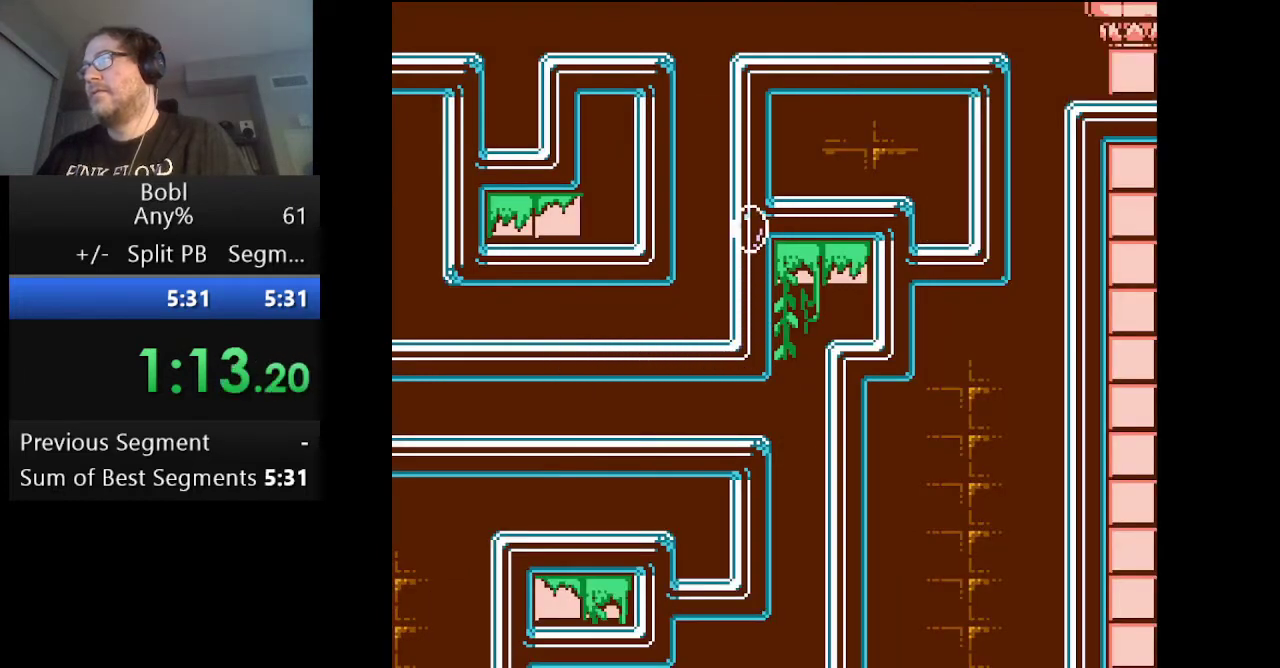
{"buttons": ["DPAD_DOWN"], "events": [[333, "DPAD_DOWN", "down"], [333, "DPAD_RIGHT", "up"]]}
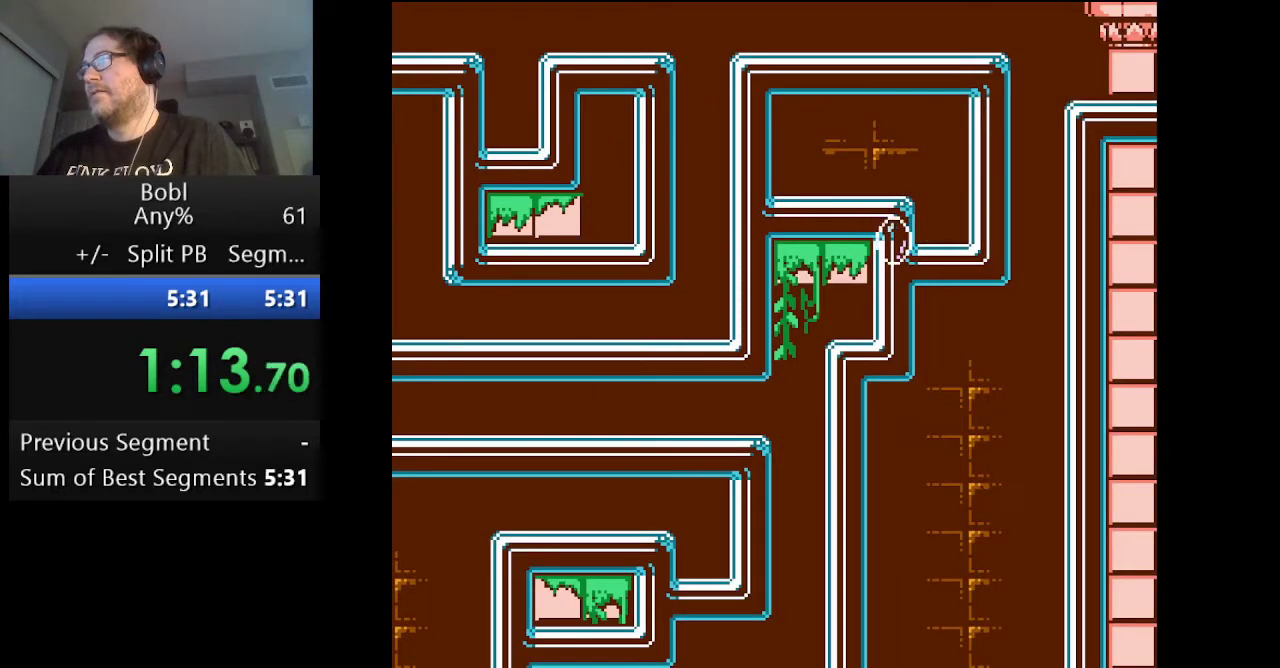
{"buttons": ["DPAD_DOWN"], "events": [[251, "DPAD_DOWN", "up"], [251, "DPAD_LEFT", "down"], [376, "DPAD_DOWN", "down"], [459, "DPAD_LEFT", "up"]]}
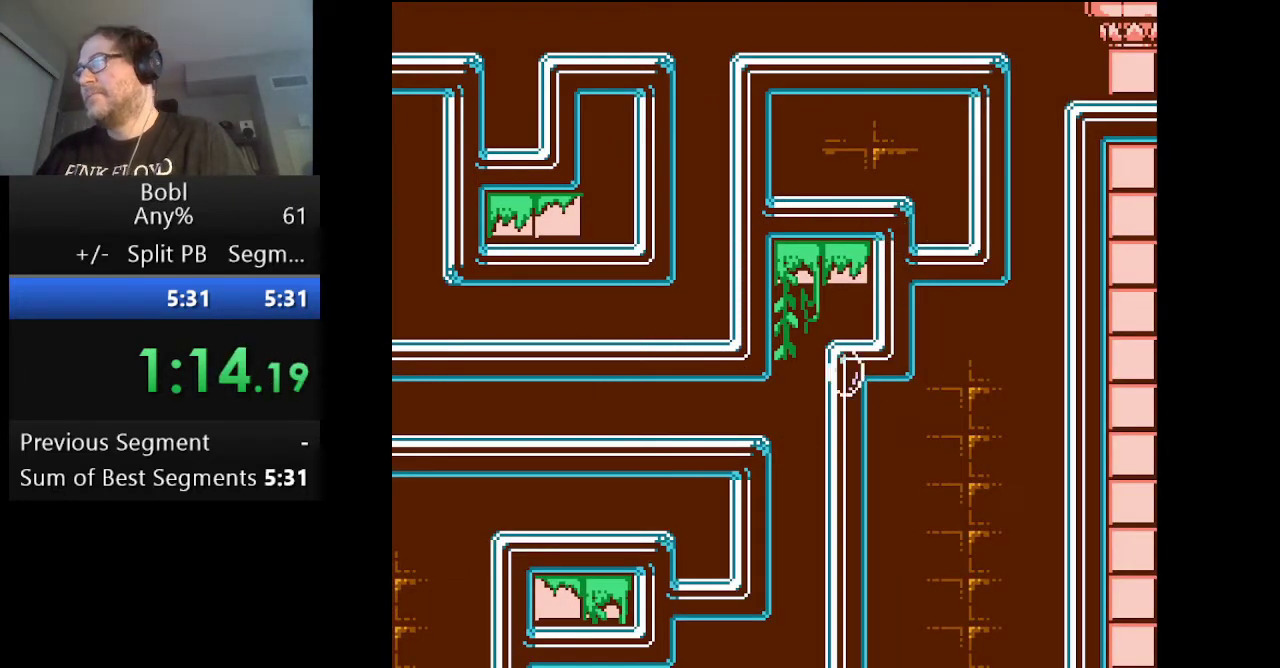
{"buttons": [], "events": [[333, "DPAD_DOWN", "up"]]}